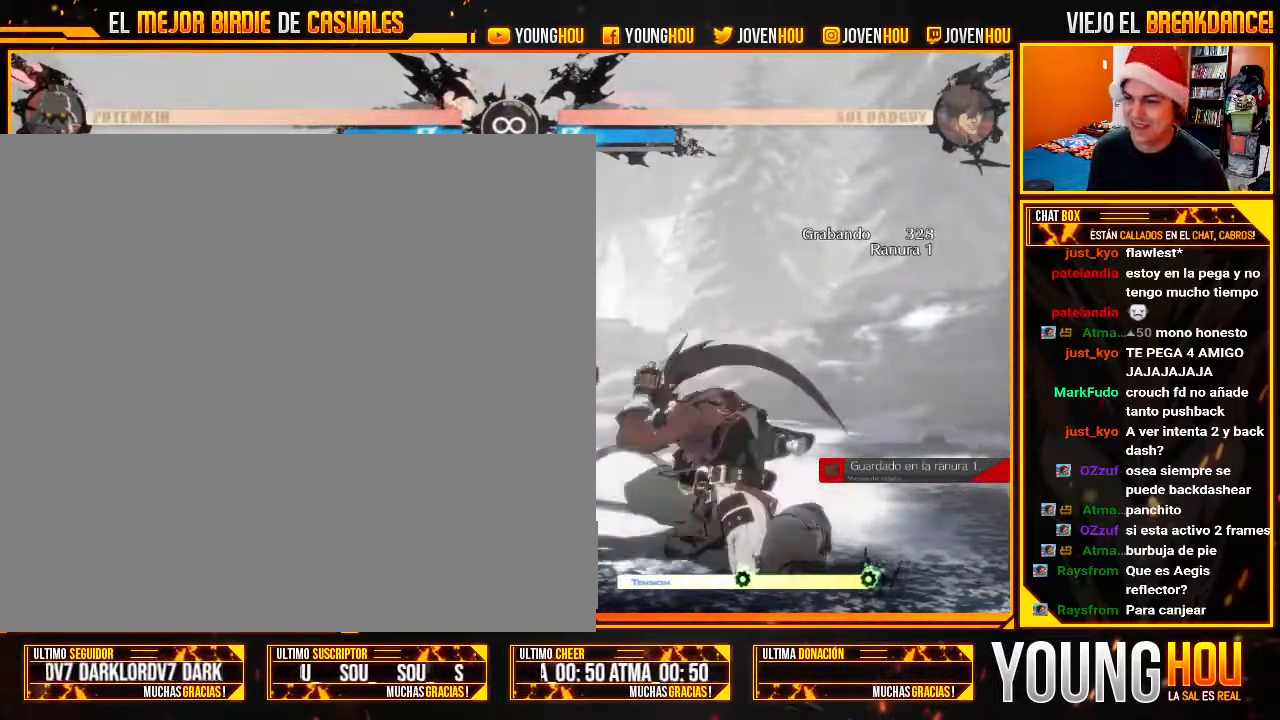
Gameplay with a controller (arcade stick); each line is a JSON object with the inputs held at the frame after it (dt_ms = milliseconds from this image to that frame). "events" lists button and stick changes between this image and that frame as [ms after this image, input, new state], when the widget could be followed in between. Not read: L3 R3.
{"dt_ms": 500, "buttons": [], "left_stick": "center", "events": [[321, "left_stick", "left"], [482, "left_stick", "center"]]}
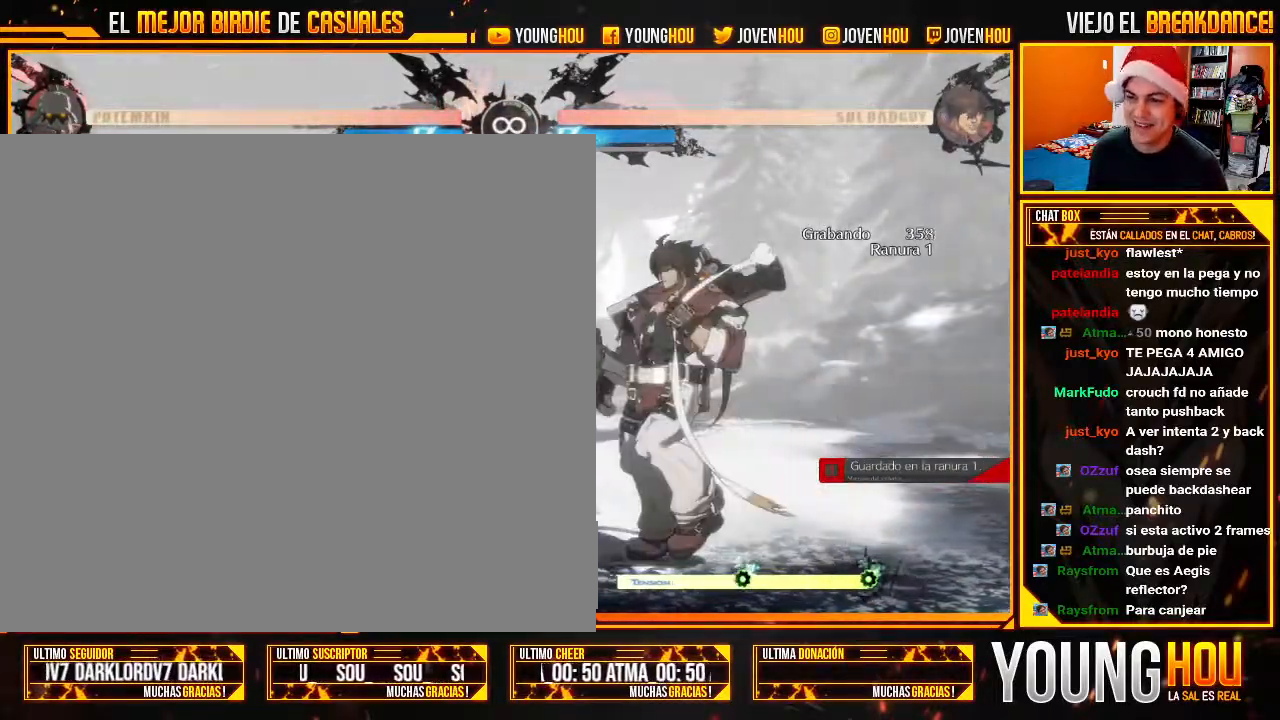
{"dt_ms": 500, "buttons": [], "left_stick": "center"}
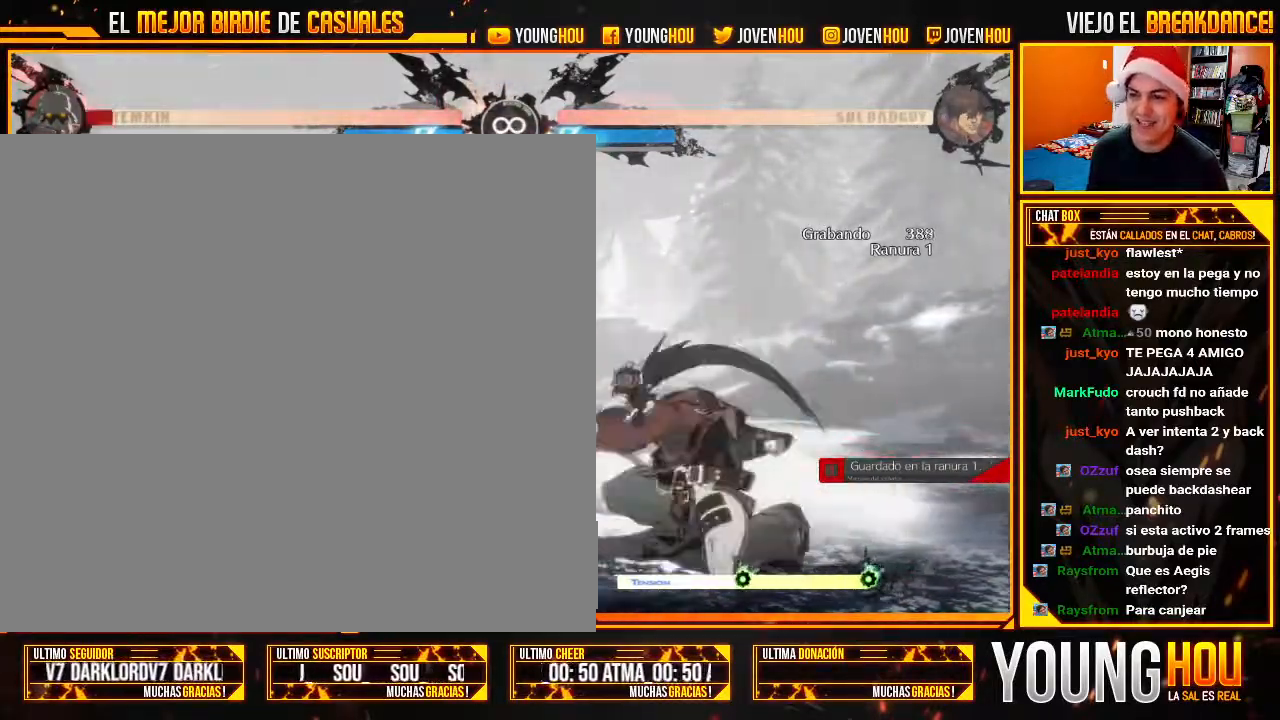
{"dt_ms": 1000, "buttons": [], "left_stick": "center"}
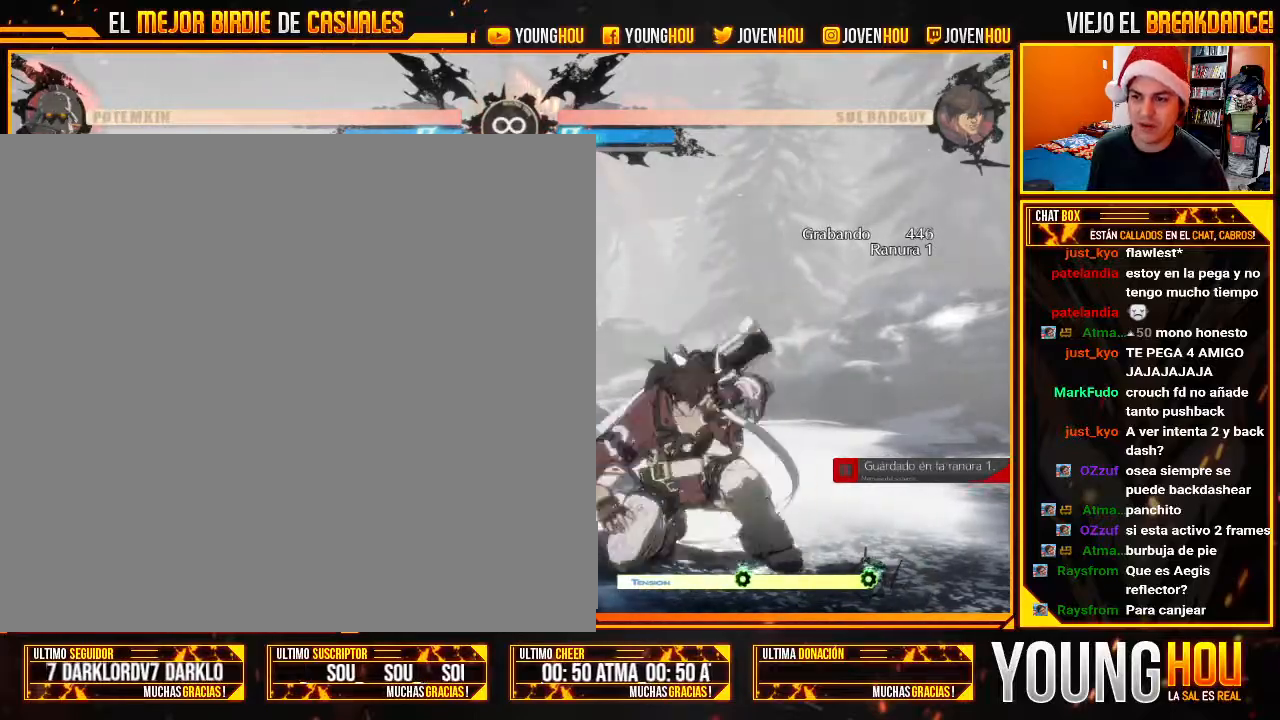
{"dt_ms": 500, "buttons": [], "left_stick": "center", "events": [[18, "left_stick", "left"], [161, "left_stick", "center"], [214, "TRIANGLE", "down"], [214, "left_stick", "down-right"], [375, "TRIANGLE", "up"], [411, "left_stick", "center"]]}
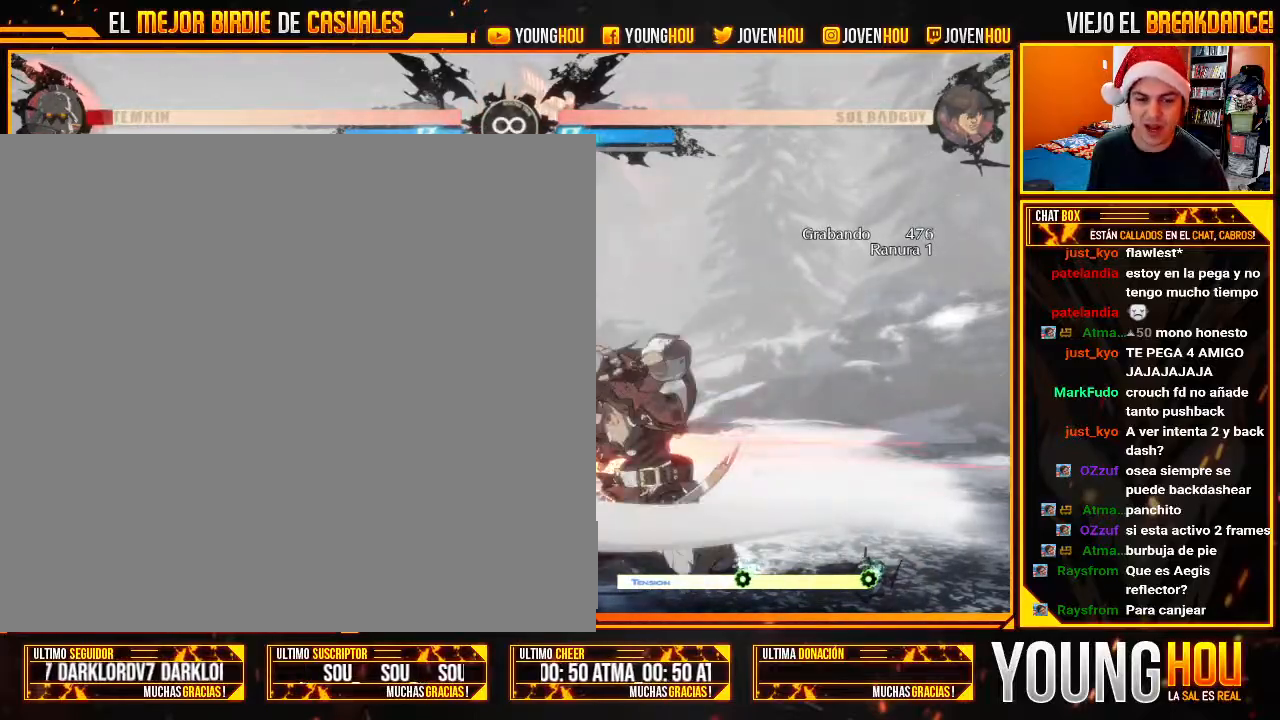
{"dt_ms": 500, "buttons": [], "left_stick": "left", "events": [[411, "left_stick", "left"]]}
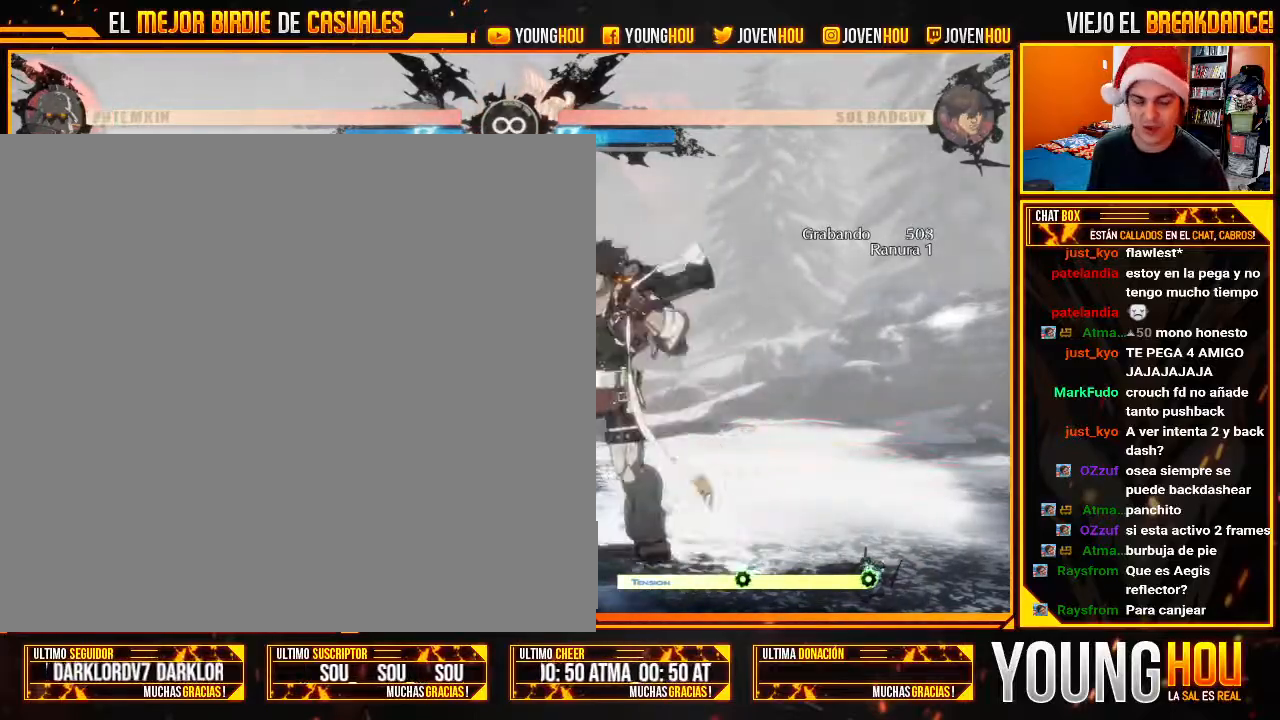
{"dt_ms": 500, "buttons": [], "left_stick": "center", "events": [[161, "TRIANGLE", "down"], [161, "left_stick", "down-right"], [321, "TRIANGLE", "up"], [375, "left_stick", "center"]]}
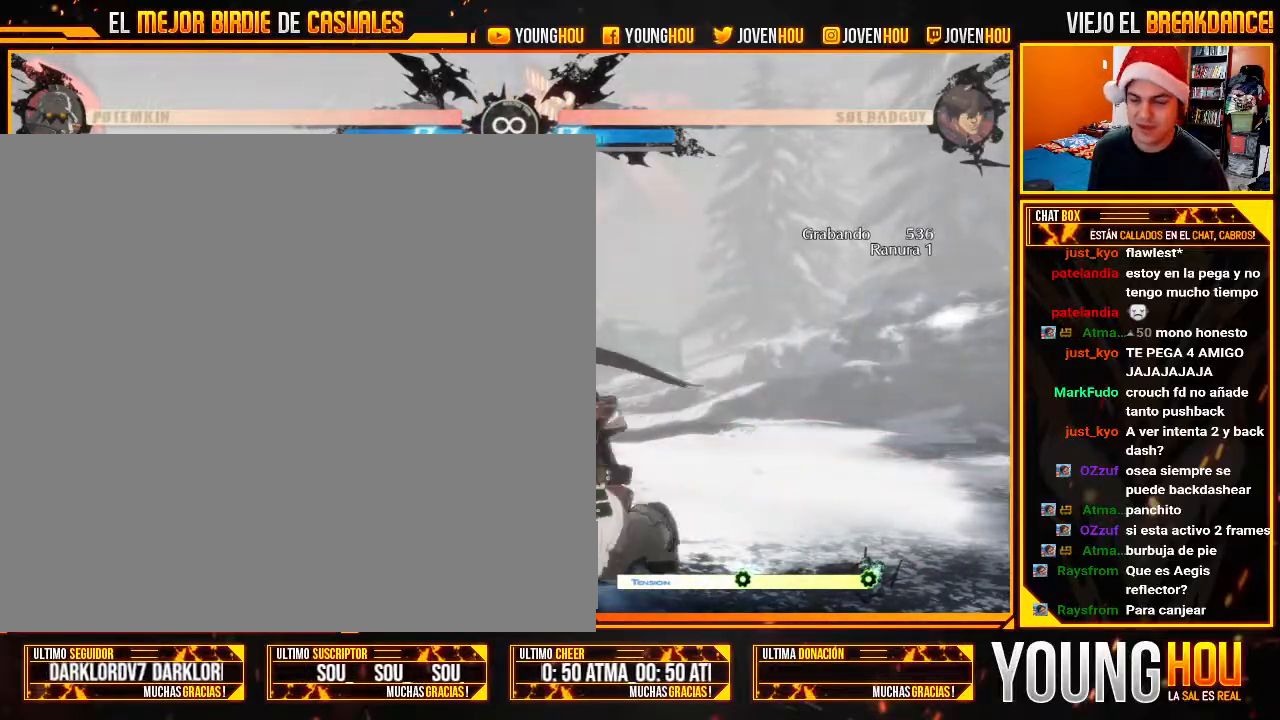
{"dt_ms": 500, "buttons": [], "left_stick": "center", "events": []}
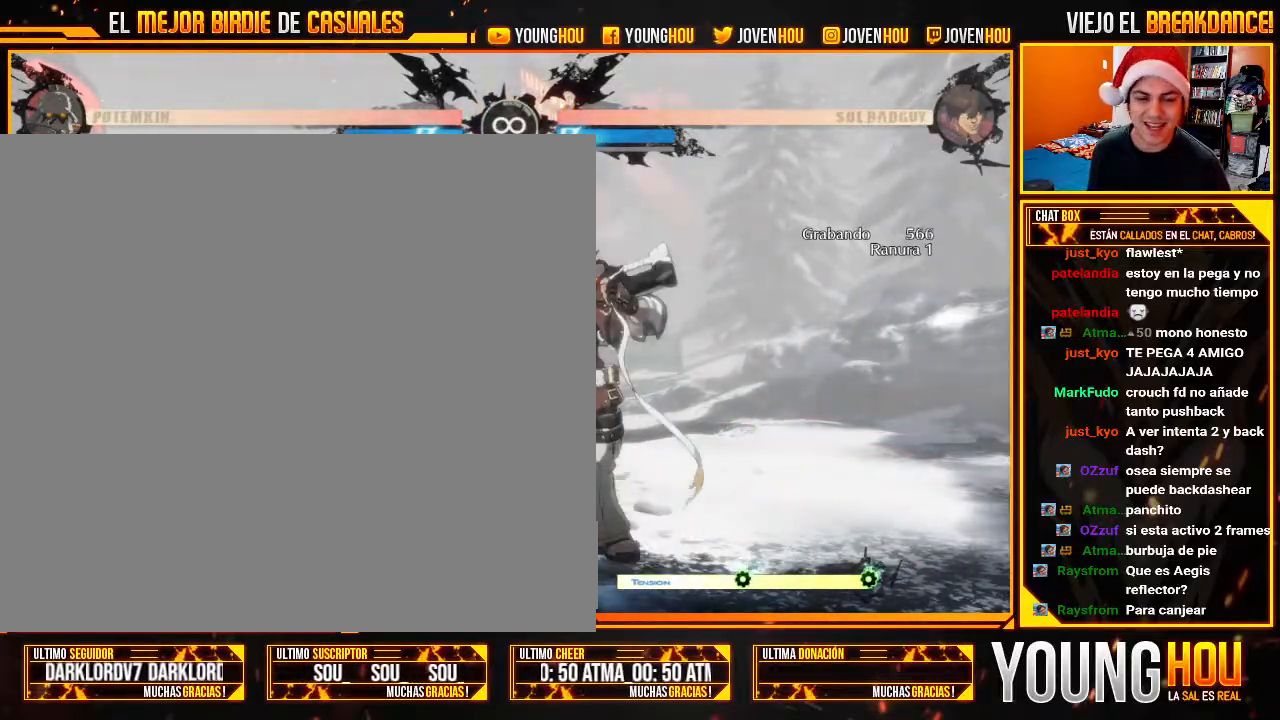
{"dt_ms": 500, "buttons": [], "left_stick": "center", "events": [[18, "L2", "down"], [71, "L2", "up"]]}
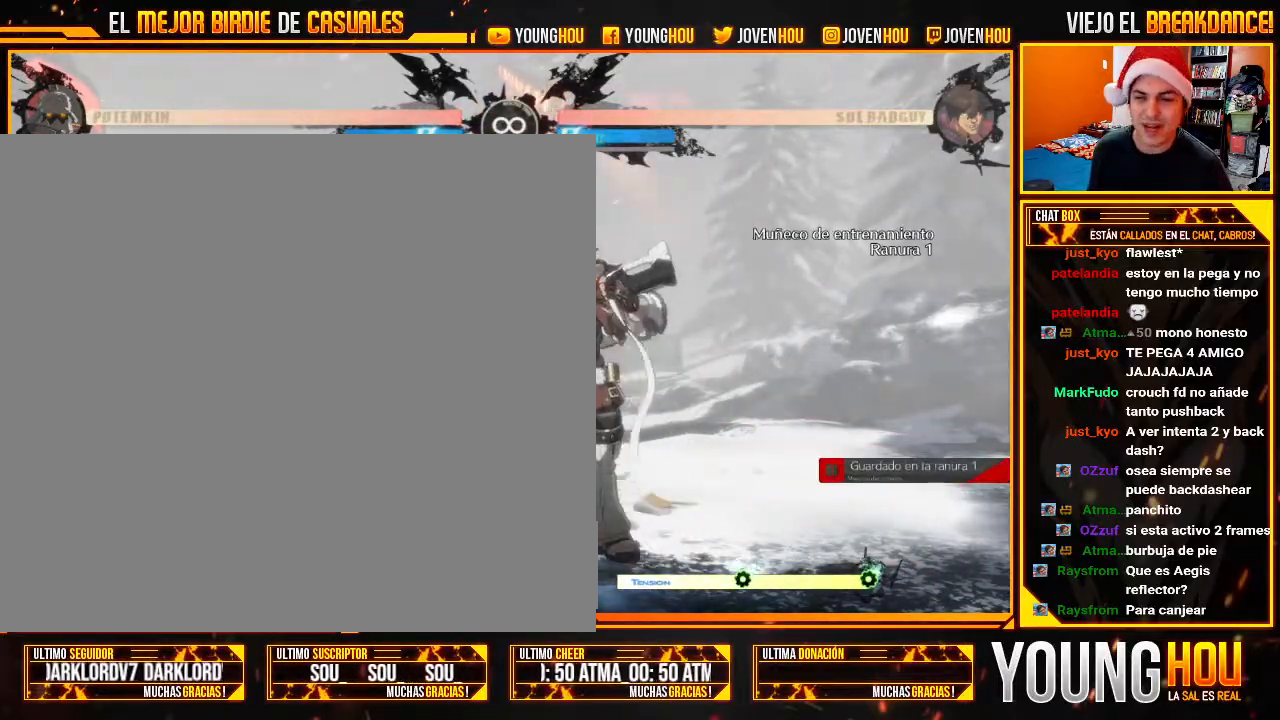
{"dt_ms": 500, "buttons": [], "left_stick": "center", "events": []}
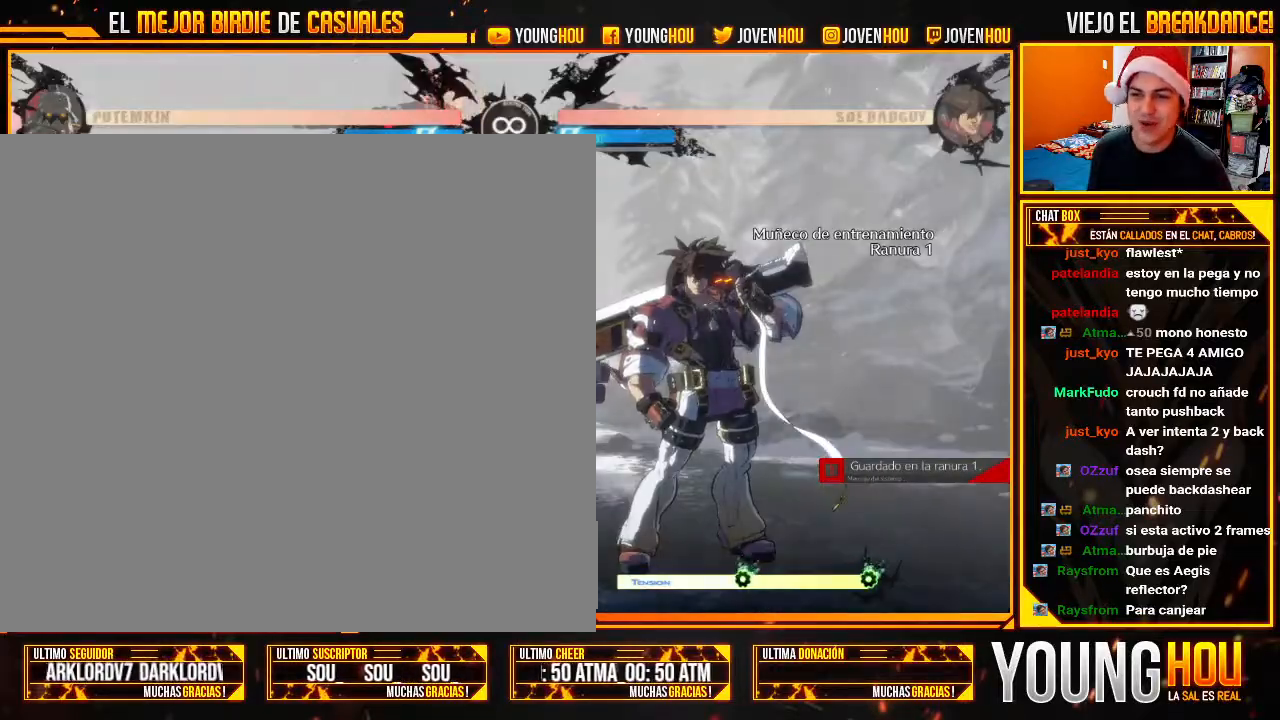
{"dt_ms": 500, "buttons": [], "left_stick": "center", "events": [[161, "L2", "down"], [268, "L2", "up"], [375, "L2", "down"], [464, "L2", "up"]]}
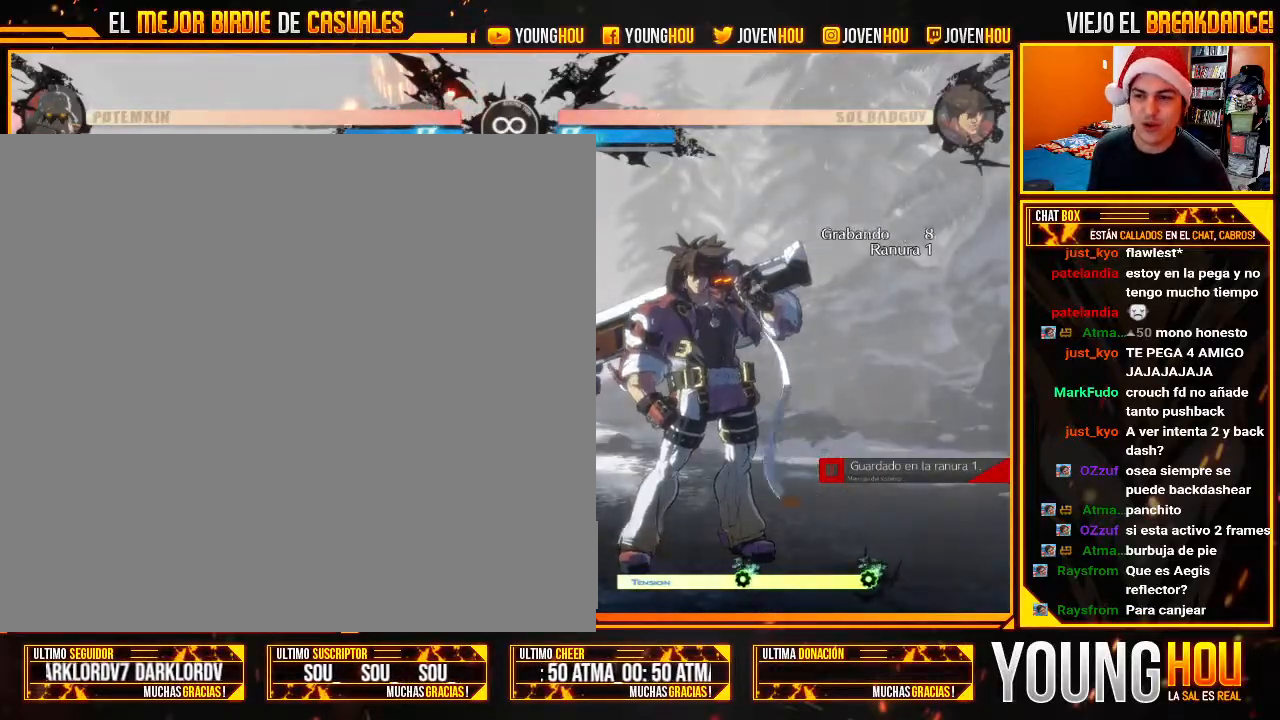
{"dt_ms": 500, "buttons": ["TRIANGLE"], "left_stick": "down-right", "events": [[71, "left_stick", "left"], [321, "left_stick", "center"], [375, "left_stick", "down-right"], [411, "TRIANGLE", "down"]]}
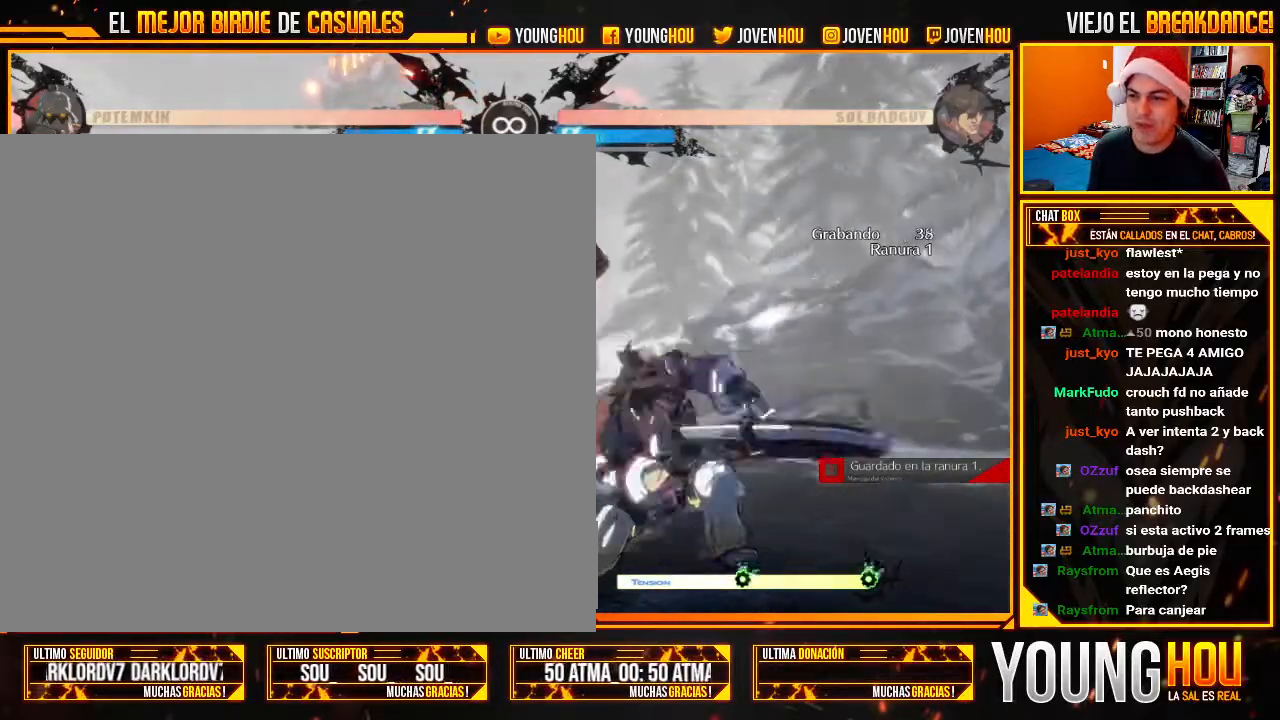
{"dt_ms": 500, "buttons": [], "left_stick": "center", "events": [[18, "TRIANGLE", "up"], [214, "CIRCLE", "down"], [214, "left_stick", "down"], [268, "CIRCLE", "up"], [375, "left_stick", "center"]]}
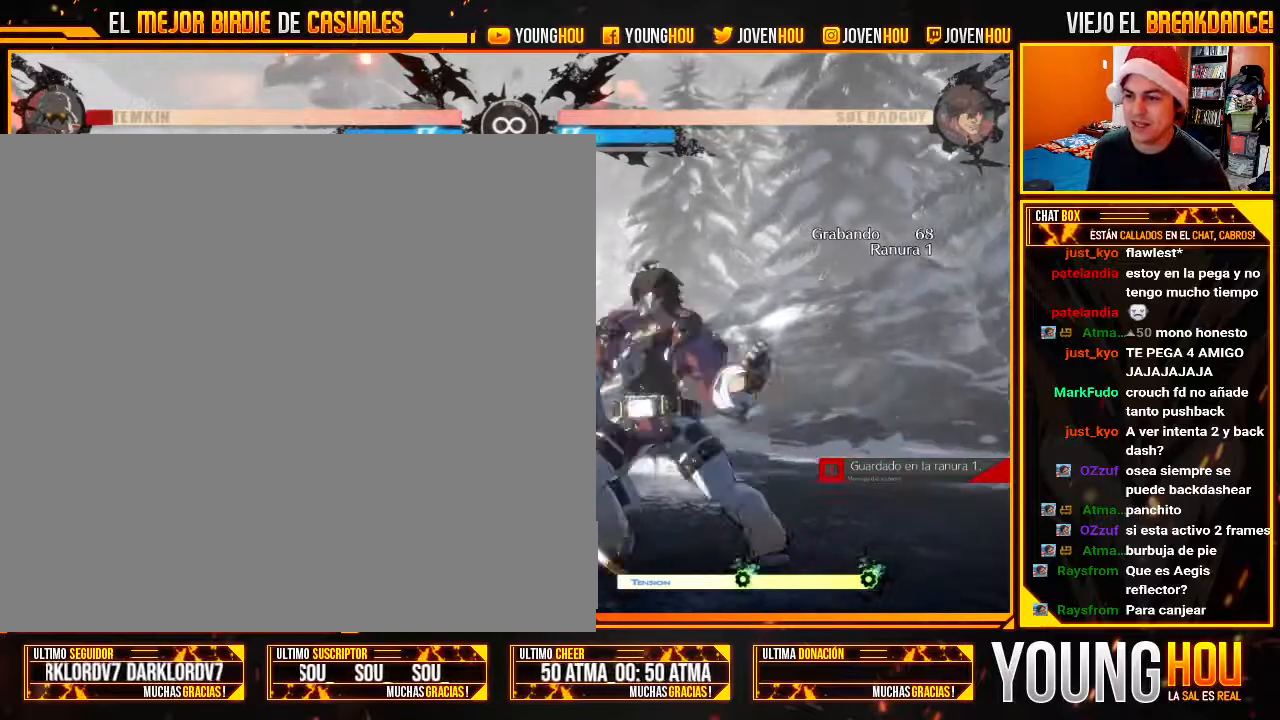
{"dt_ms": 500, "buttons": [], "left_stick": "center", "events": []}
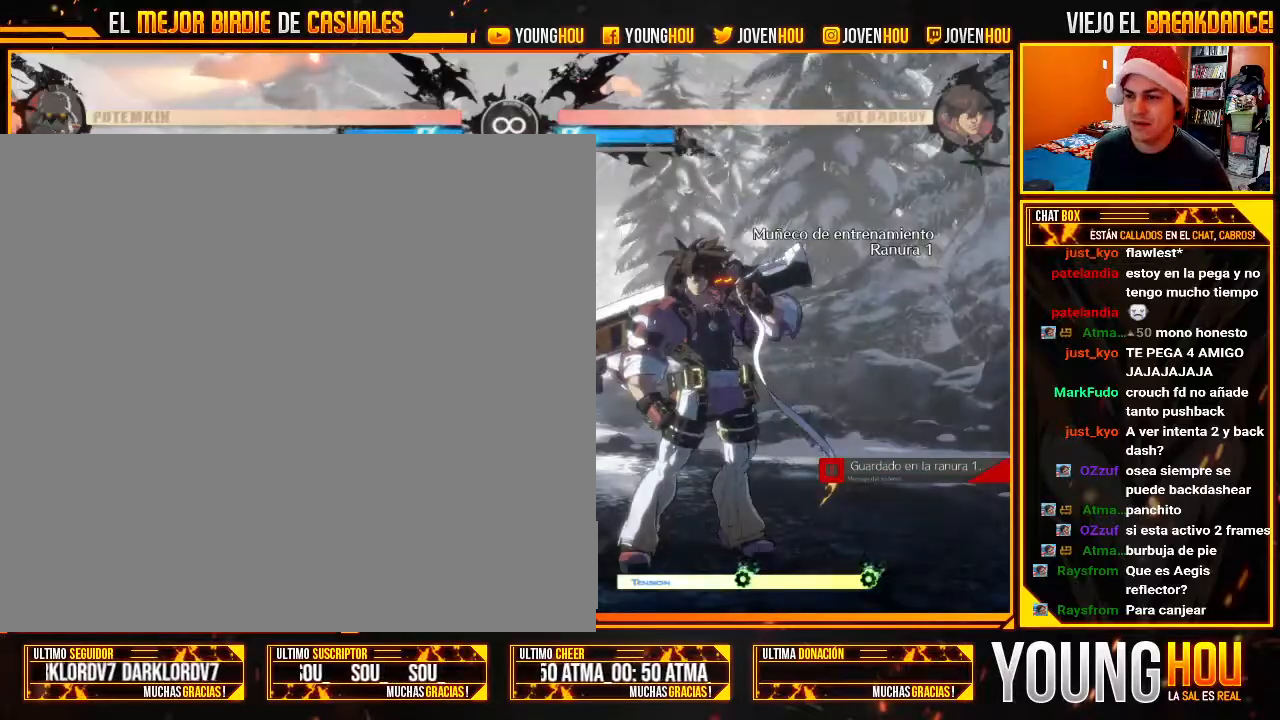
{"dt_ms": 500, "buttons": [], "left_stick": "center", "events": [[161, "L2", "down"], [214, "L2", "up"], [321, "L2", "down"], [375, "L2", "up"]]}